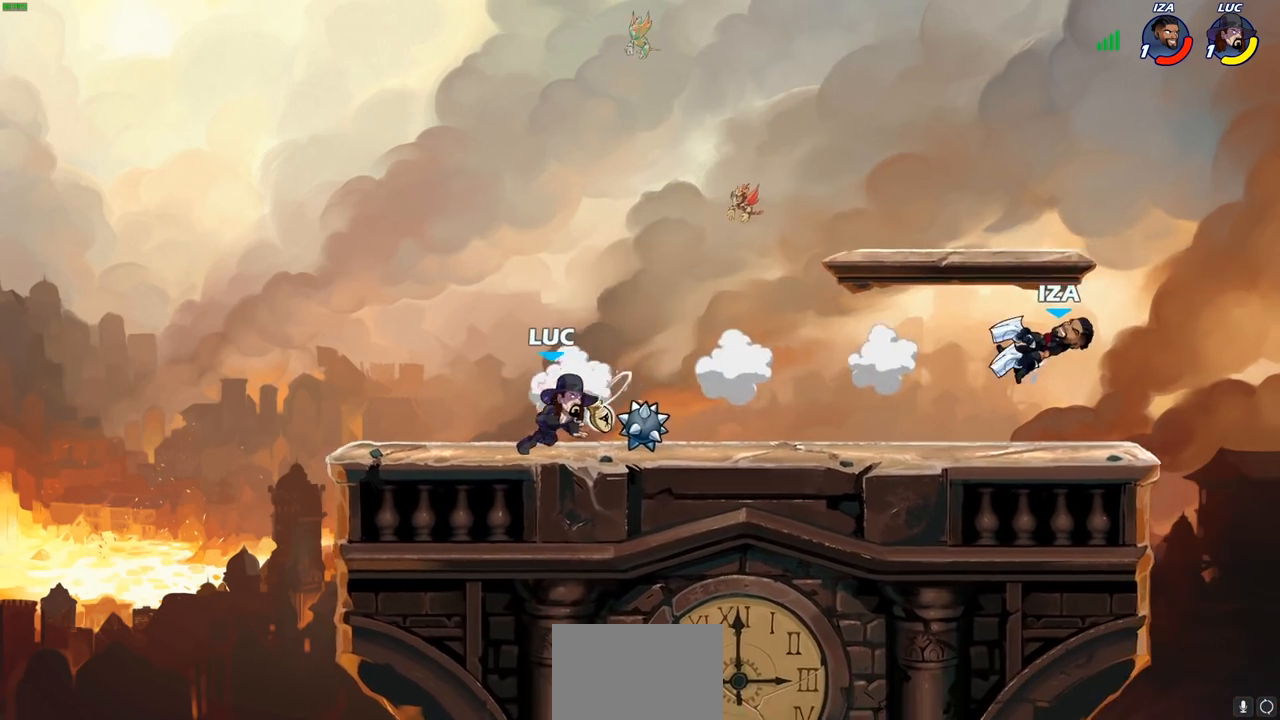
Gameplay with a controller (PlayStation layout); each line is a JSON object with the inputs held at the frame after it. "events" lists button and stick changes between this image and that frame as [ms after this image, input, new state], when the widget could be followed in between.
{"buttons": ["CIRCLE"], "left_stick": "center", "right_stick": "center", "events": [[383, "R2", "up"], [400, "left_stick", "center"], [450, "CIRCLE", "down"]]}
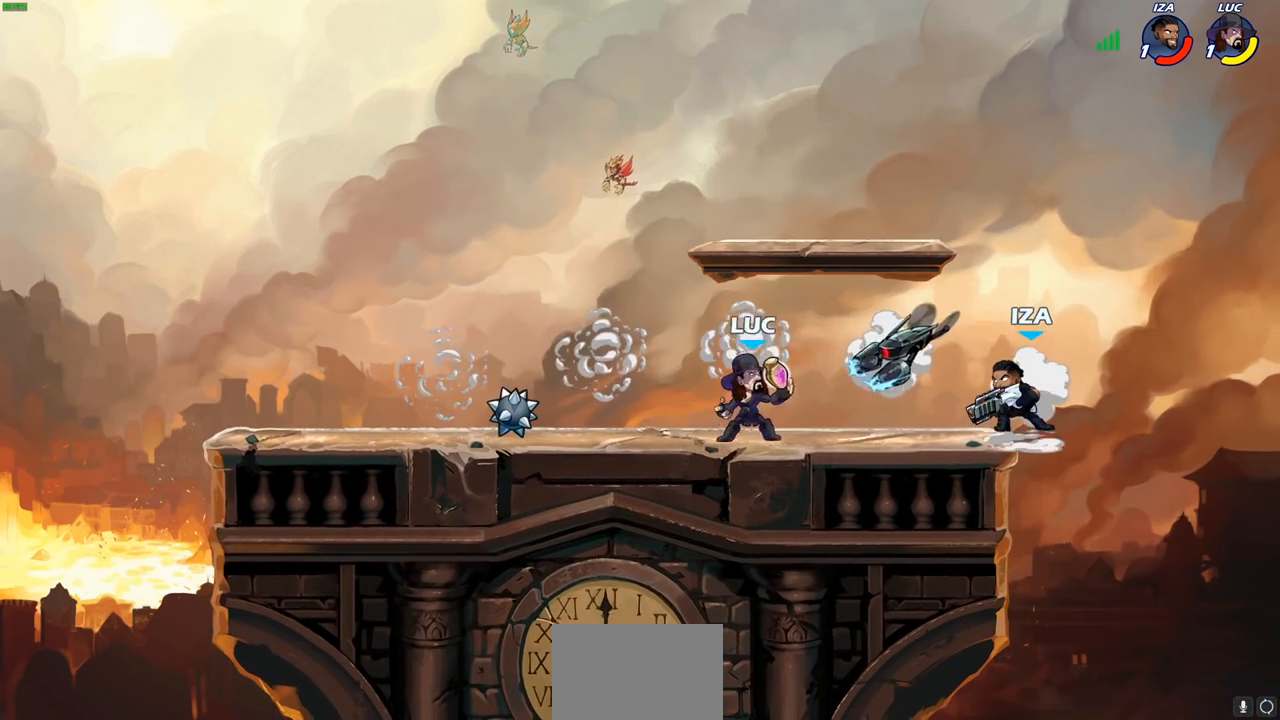
{"buttons": [], "left_stick": "center", "right_stick": "center", "events": [[33, "CIRCLE", "up"]]}
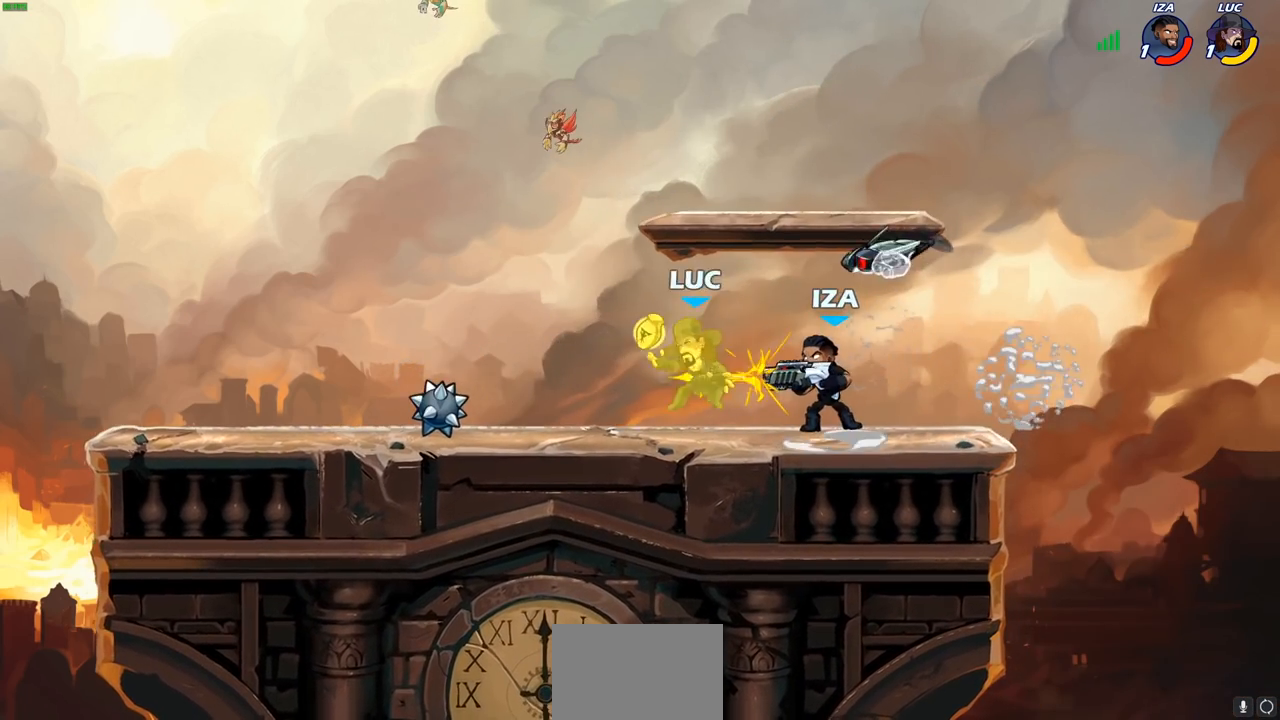
{"buttons": ["CROSS"], "left_stick": "right", "right_stick": "center", "events": [[67, "left_stick", "right"], [450, "CROSS", "down"]]}
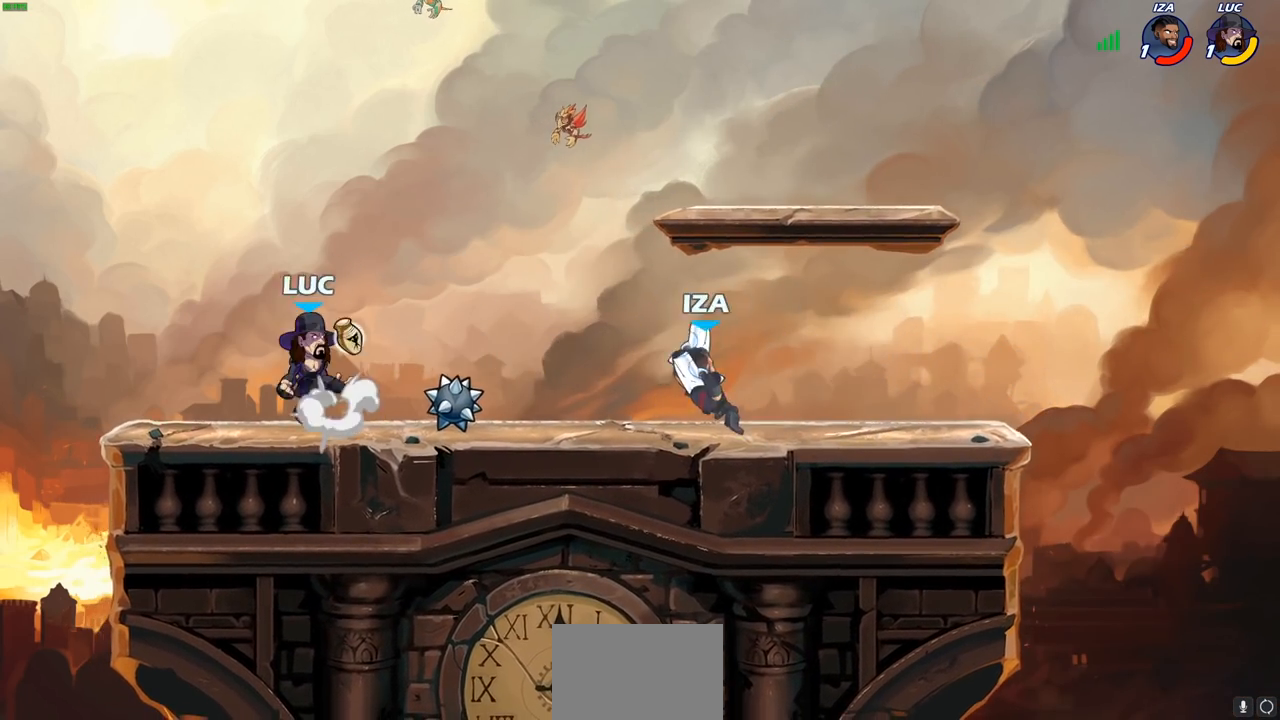
{"buttons": ["SQUARE"], "left_stick": "down", "right_stick": "center", "events": [[67, "left_stick", "center"], [100, "CROSS", "up"], [333, "left_stick", "down-right"], [400, "left_stick", "down"], [467, "SQUARE", "down"]]}
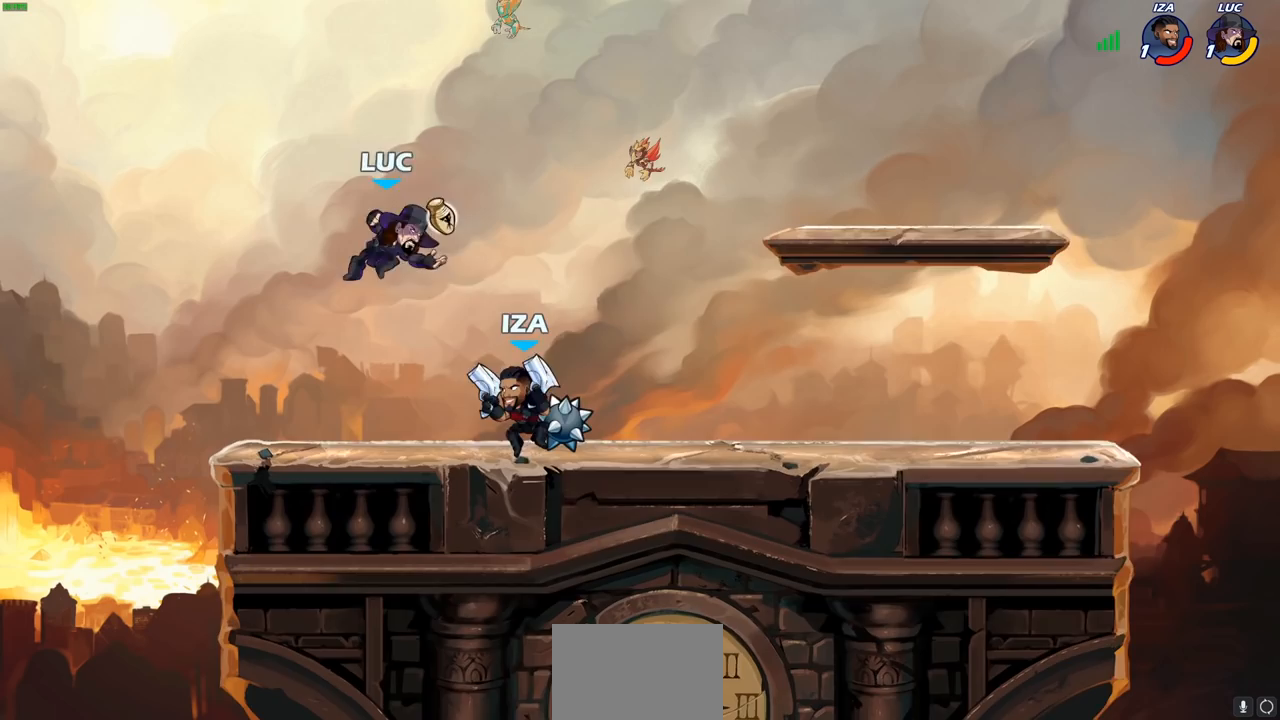
{"buttons": [], "left_stick": "center", "right_stick": "center", "events": [[33, "SQUARE", "up"], [33, "left_stick", "center"], [200, "left_stick", "left"], [317, "left_stick", "center"]]}
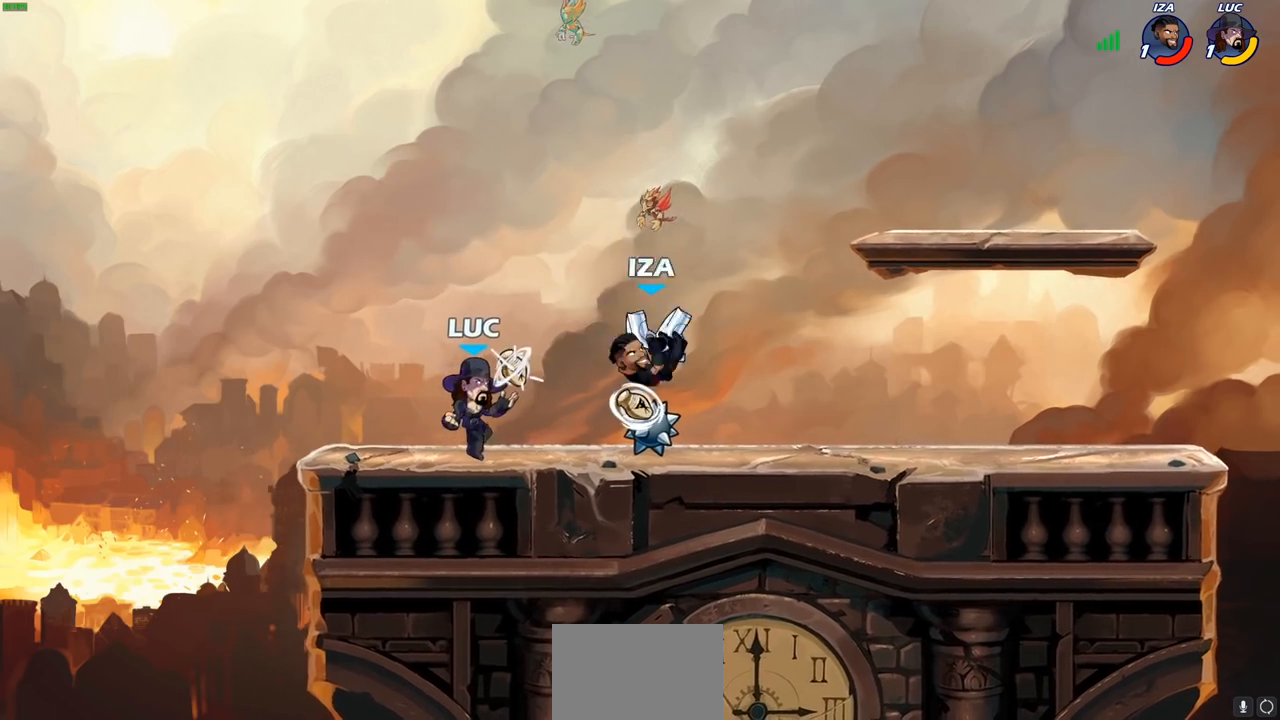
{"buttons": [], "left_stick": "right", "right_stick": "center", "events": [[33, "CROSS", "down"], [33, "left_stick", "left"], [150, "CROSS", "up"], [150, "R2", "down"], [200, "left_stick", "up"], [267, "R1", "down"], [383, "left_stick", "right"], [417, "R1", "up"], [417, "R2", "up"]]}
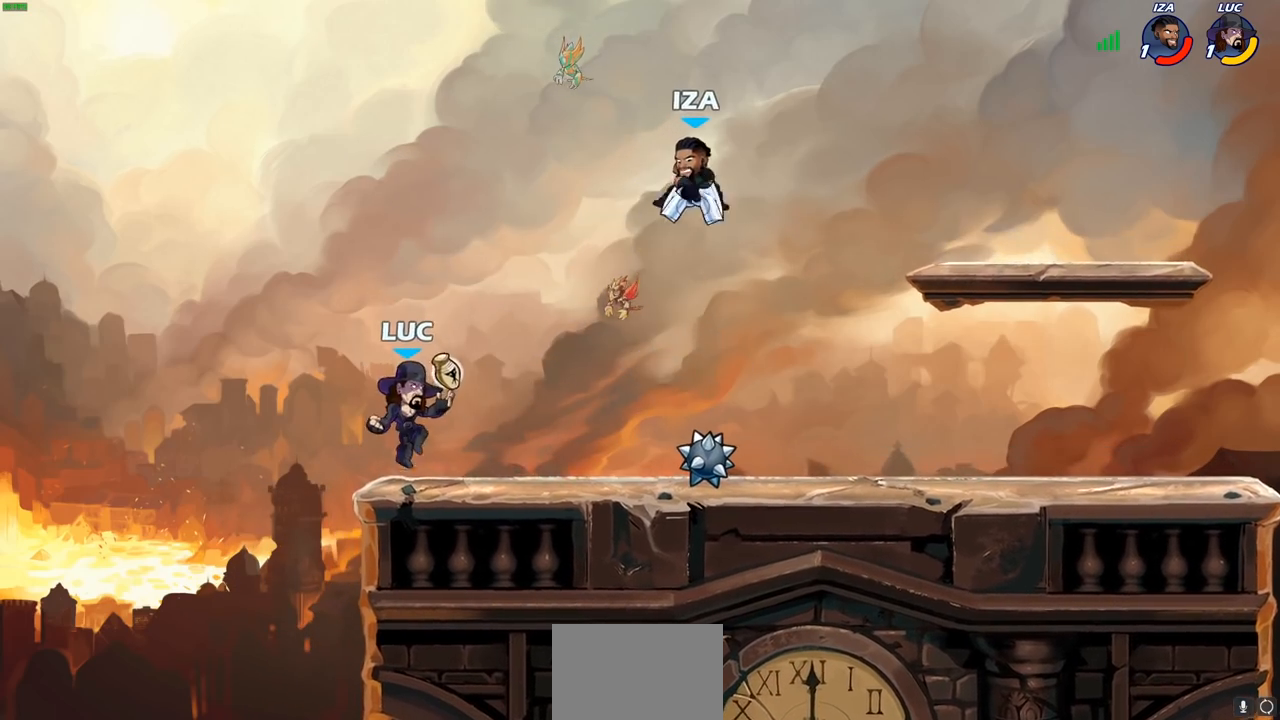
{"buttons": [], "left_stick": "center", "right_stick": "center", "events": [[183, "R1", "down"], [183, "R2", "down"], [283, "SQUARE", "down"], [317, "R1", "up"], [317, "R2", "up"], [383, "SQUARE", "up"], [383, "left_stick", "center"]]}
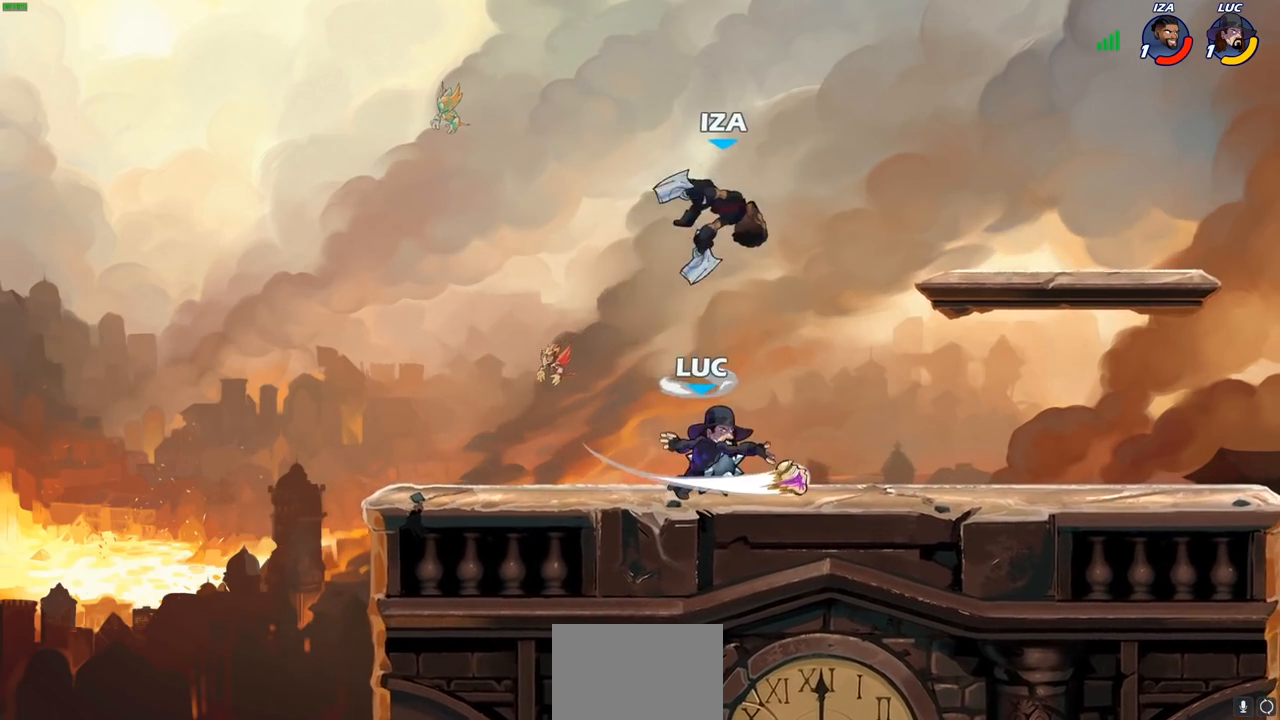
{"buttons": ["CROSS", "R2"], "left_stick": "up-right", "right_stick": "center", "events": [[350, "left_stick", "up-left"], [400, "CROSS", "down"], [400, "left_stick", "up-right"], [467, "R2", "down"]]}
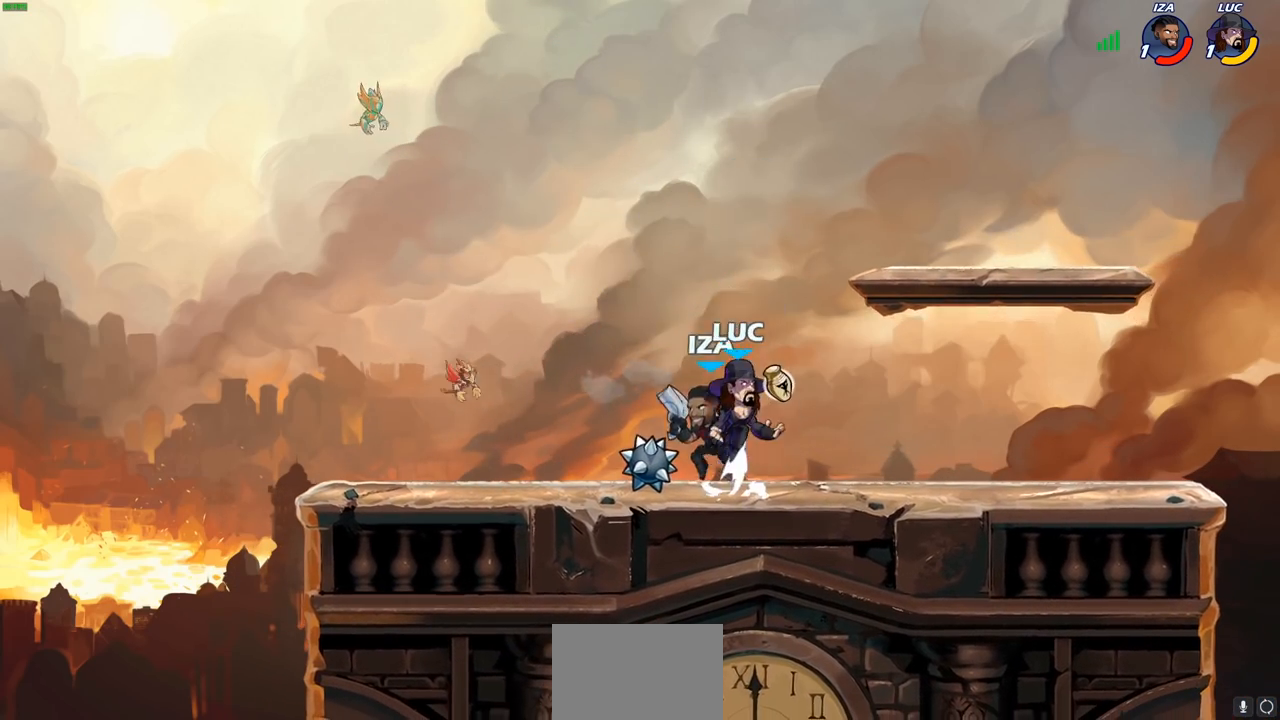
{"buttons": [], "left_stick": "up-right", "right_stick": "center", "events": [[50, "CROSS", "up"], [67, "left_stick", "up-left"], [150, "R2", "up"], [200, "left_stick", "down-left"], [350, "CROSS", "down"], [367, "left_stick", "up-left"], [417, "left_stick", "up-right"], [450, "CROSS", "up"]]}
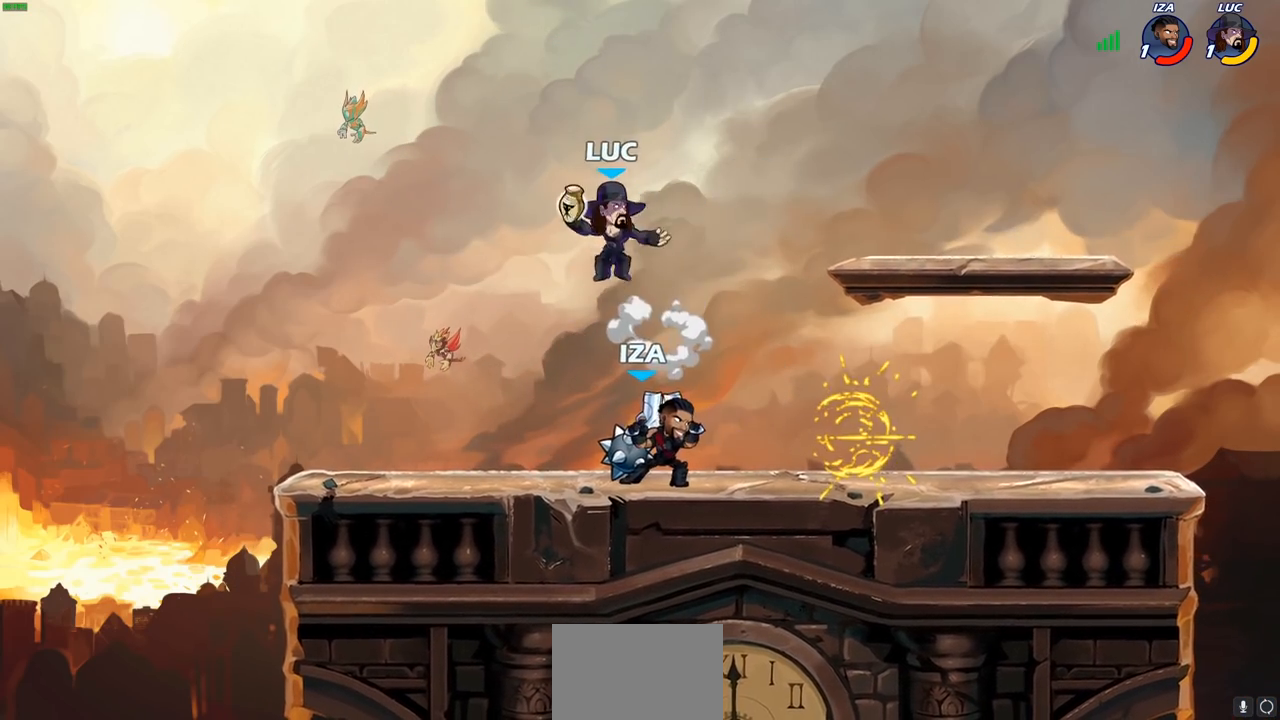
{"buttons": [], "left_stick": "left", "right_stick": "center", "events": [[50, "left_stick", "down-right"], [133, "left_stick", "down-left"], [150, "SQUARE", "down"], [217, "SQUARE", "up"], [283, "left_stick", "left"]]}
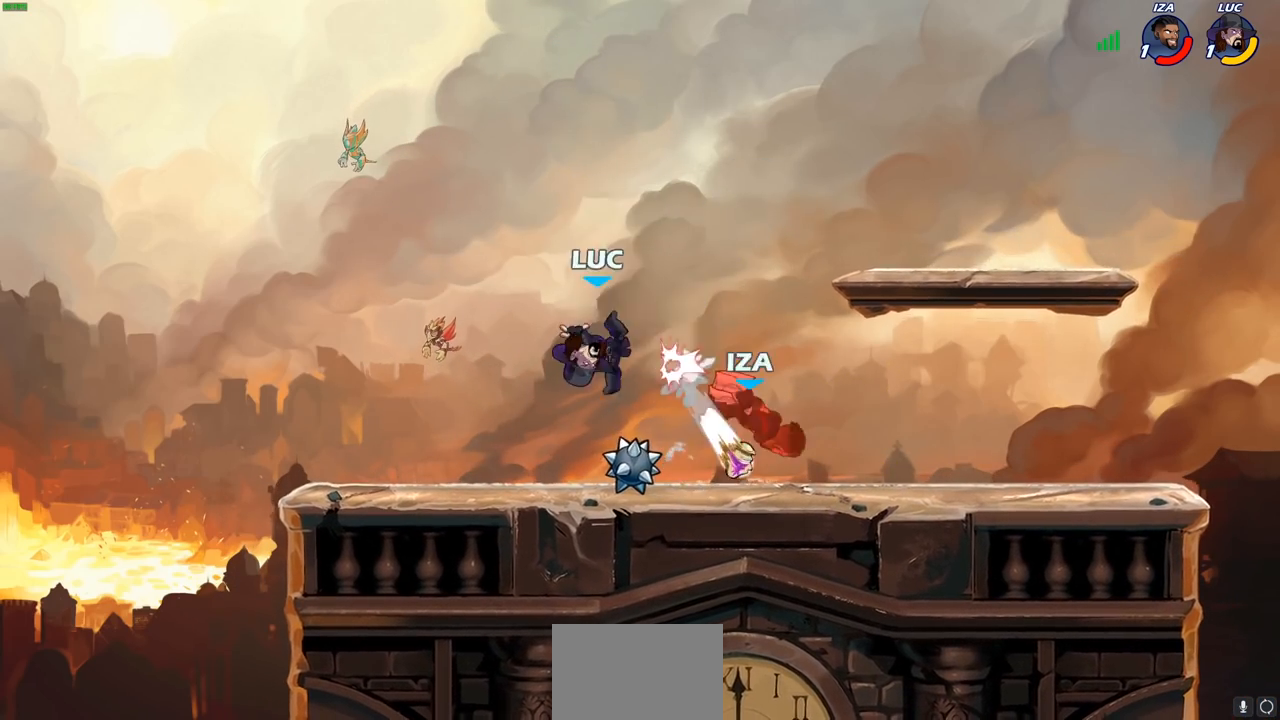
{"buttons": [], "left_stick": "center", "right_stick": "center", "events": [[50, "left_stick", "up-left"], [183, "left_stick", "right"], [283, "R2", "down"], [367, "R1", "down"], [417, "R1", "up"], [450, "left_stick", "center"], [467, "R2", "up"]]}
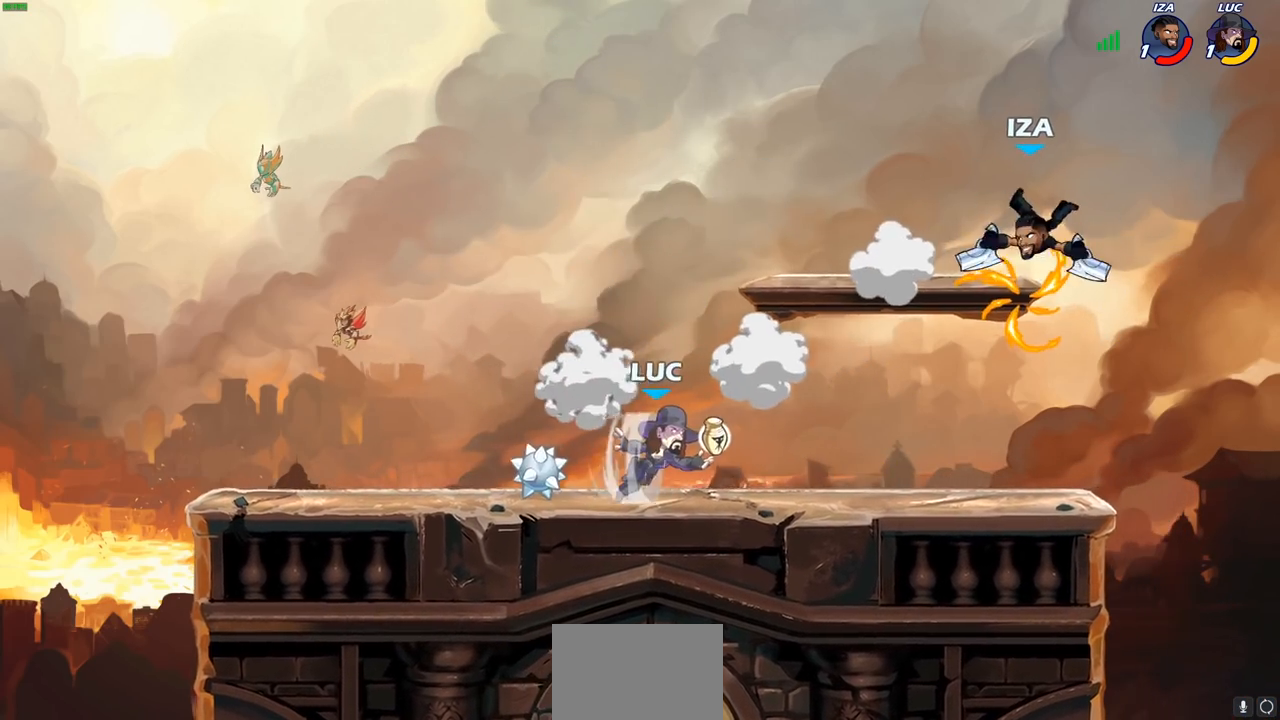
{"buttons": [], "left_stick": "right", "right_stick": "center", "events": [[67, "CIRCLE", "down"], [133, "CIRCLE", "up"], [333, "left_stick", "right"]]}
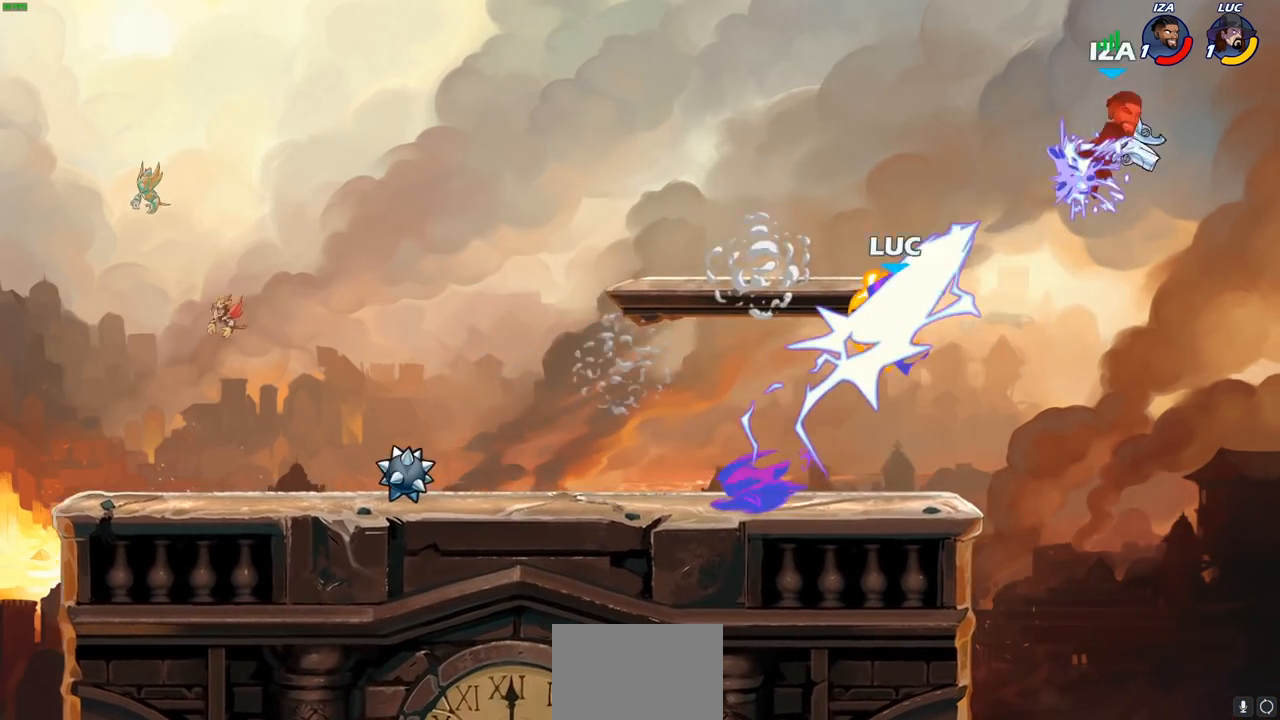
{"buttons": ["CROSS"], "left_stick": "left", "right_stick": "center", "events": [[67, "left_stick", "center"], [400, "left_stick", "left"], [417, "CROSS", "down"]]}
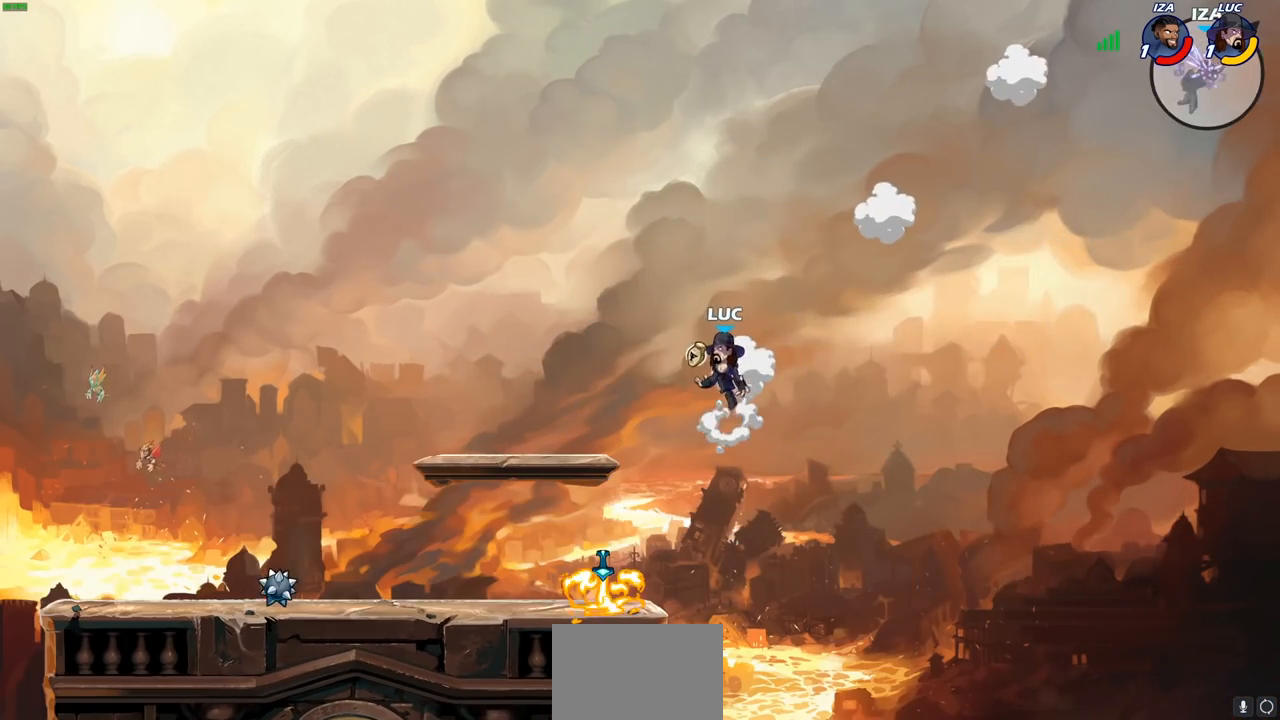
{"buttons": [], "left_stick": "left", "right_stick": "center", "events": [[17, "CROSS", "up"]]}
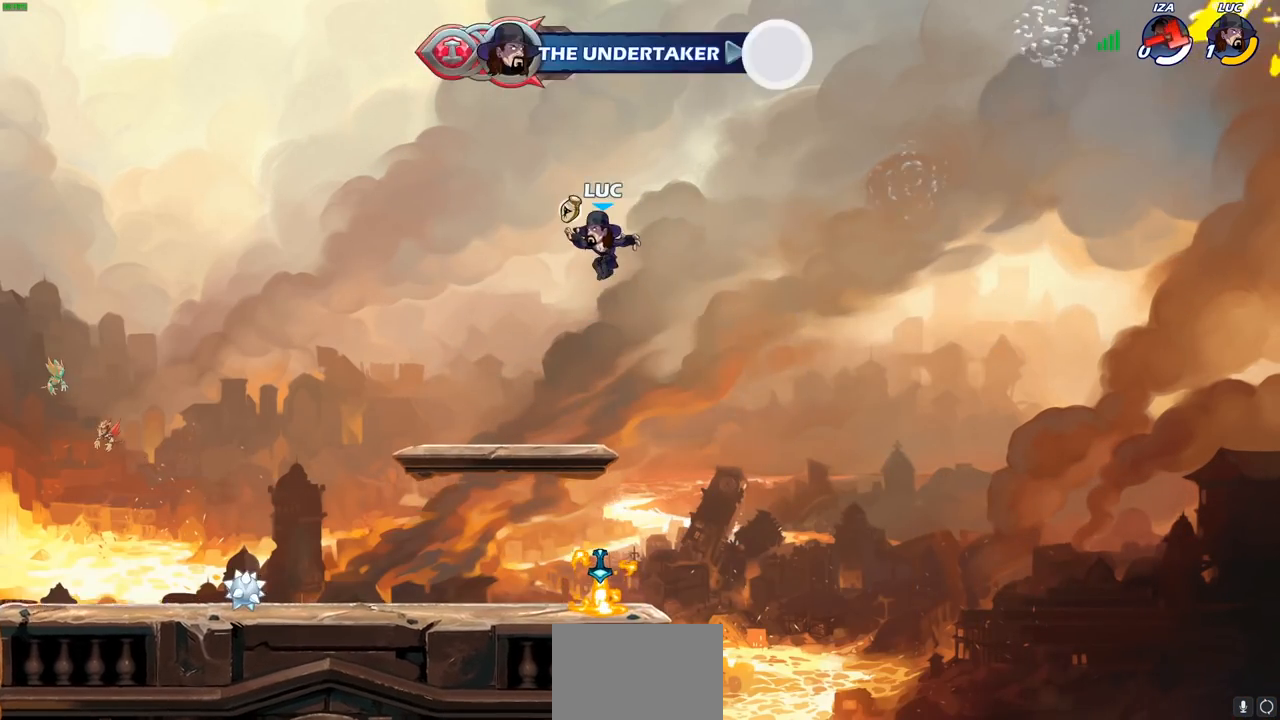
{"buttons": [], "left_stick": "center", "right_stick": "center", "events": [[50, "left_stick", "center"]]}
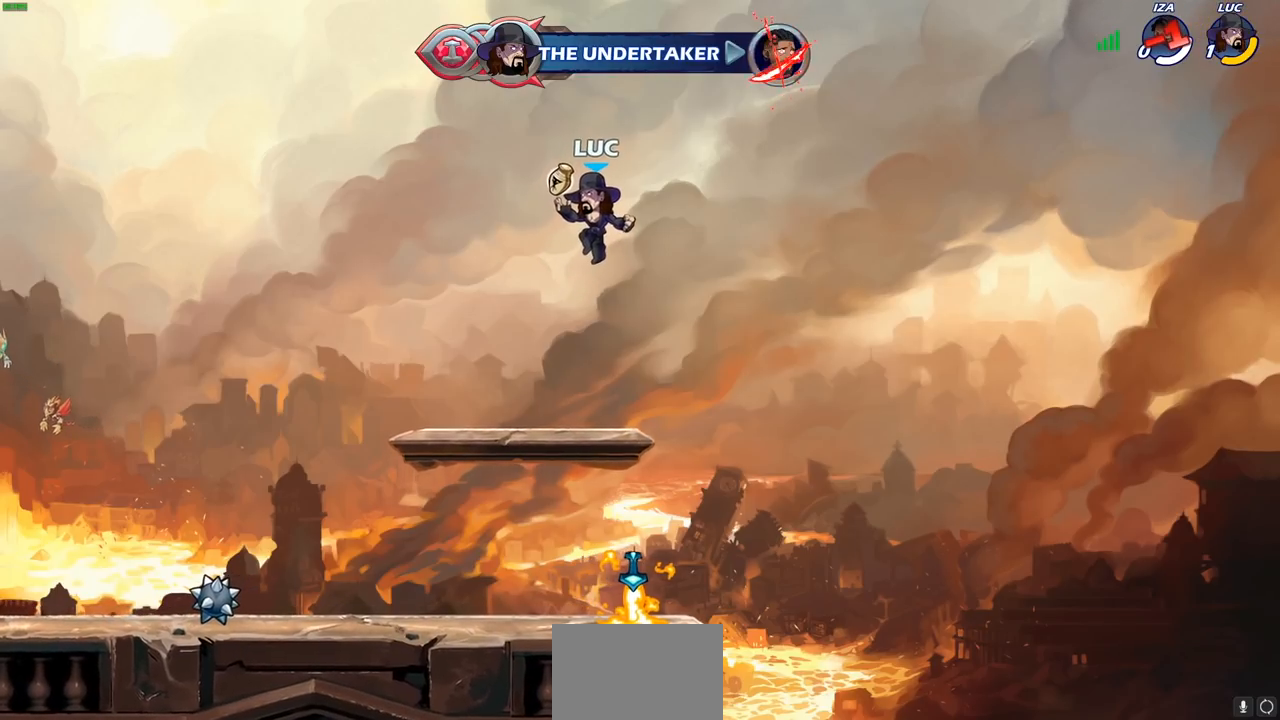
{"buttons": [], "left_stick": "center", "right_stick": "center", "events": []}
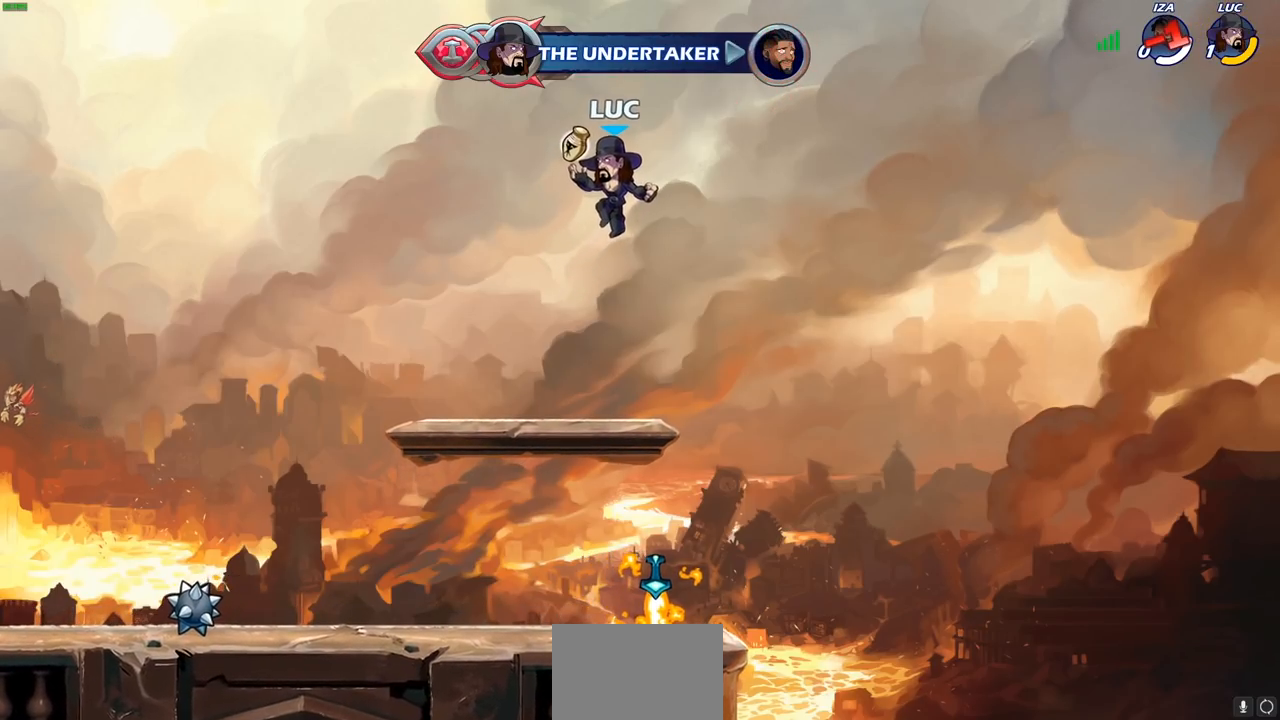
{"buttons": [], "left_stick": "center", "right_stick": "center", "events": []}
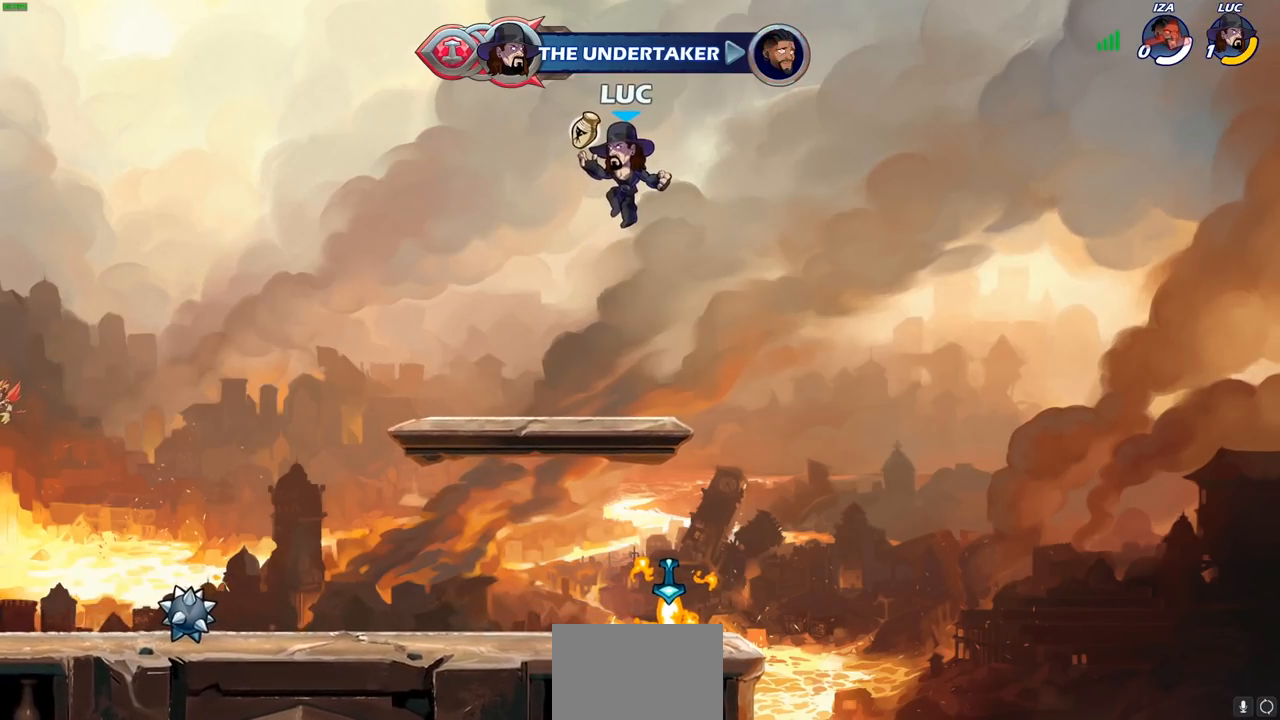
{"buttons": [], "left_stick": "center", "right_stick": "center", "events": []}
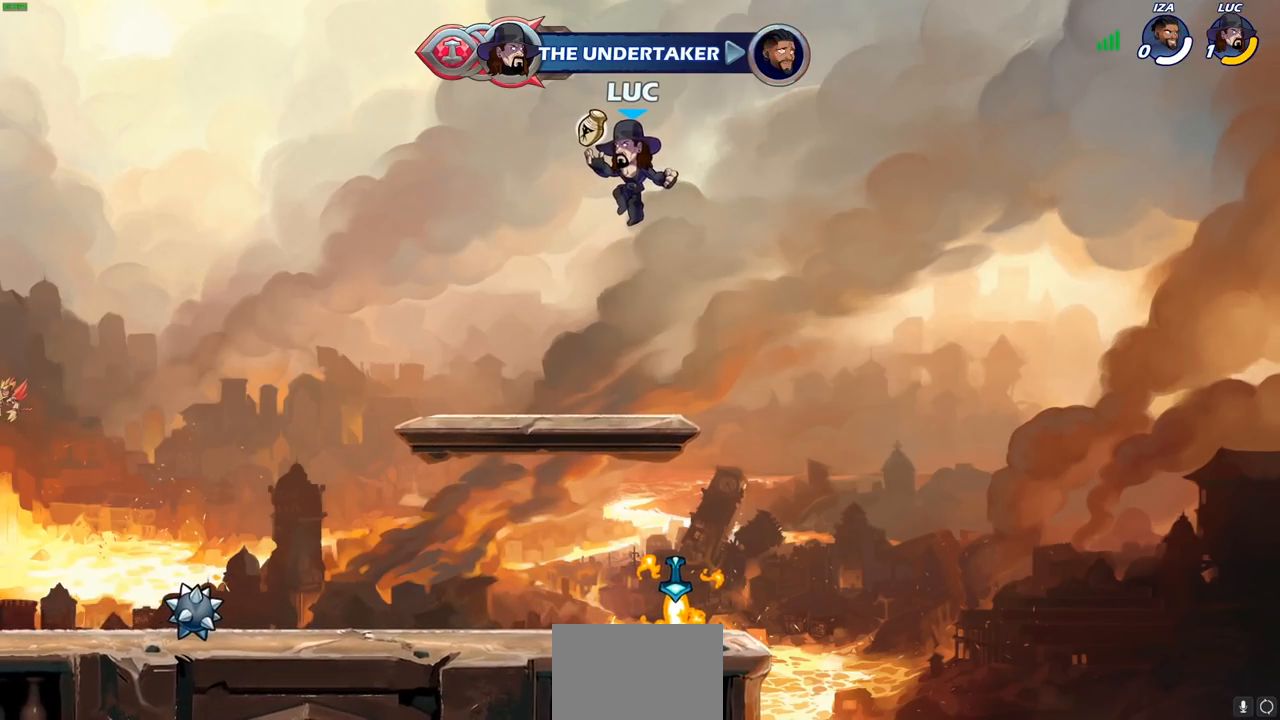
{"buttons": [], "left_stick": "center", "right_stick": "center", "events": []}
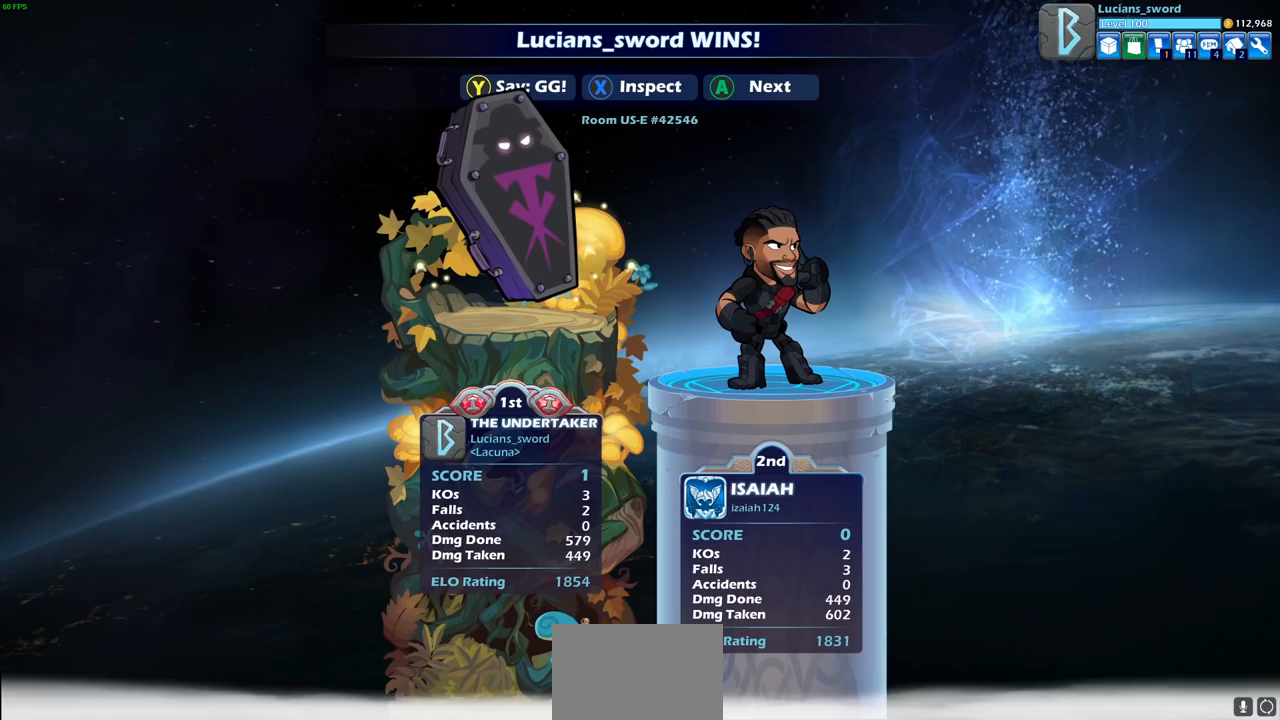
{"buttons": [], "left_stick": "center", "right_stick": "center", "events": []}
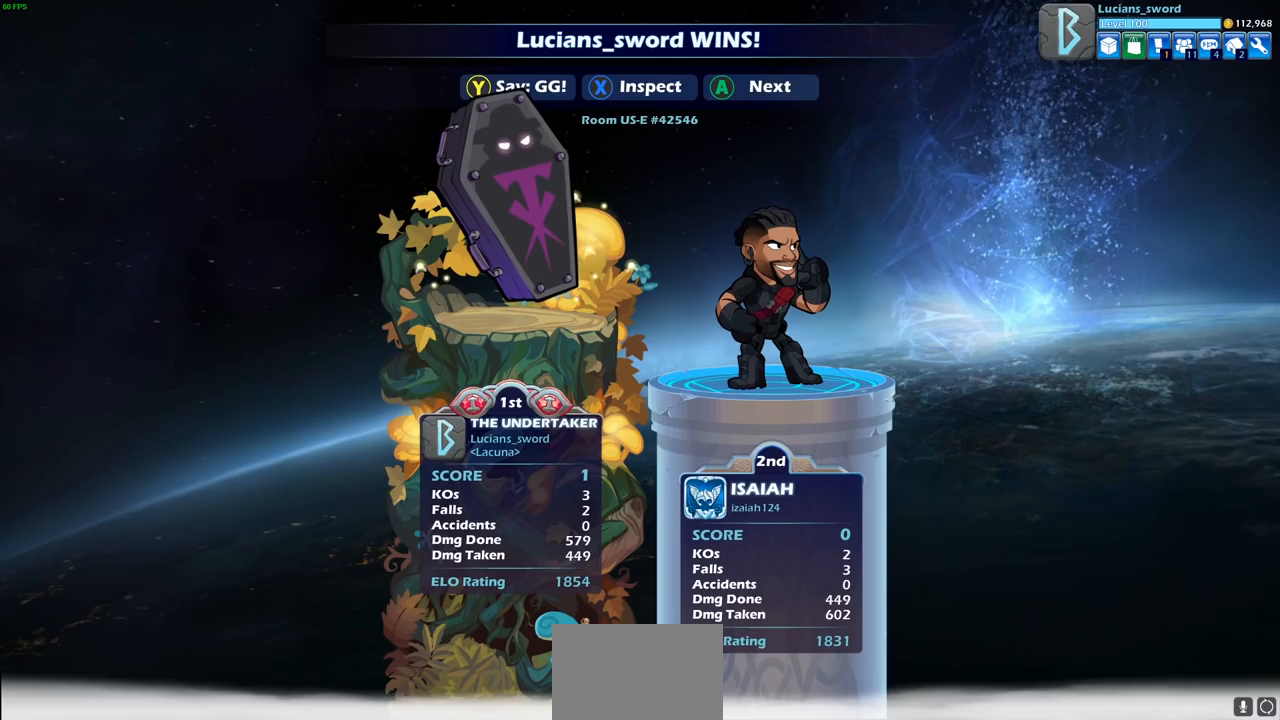
{"buttons": [], "left_stick": "center", "right_stick": "center", "events": []}
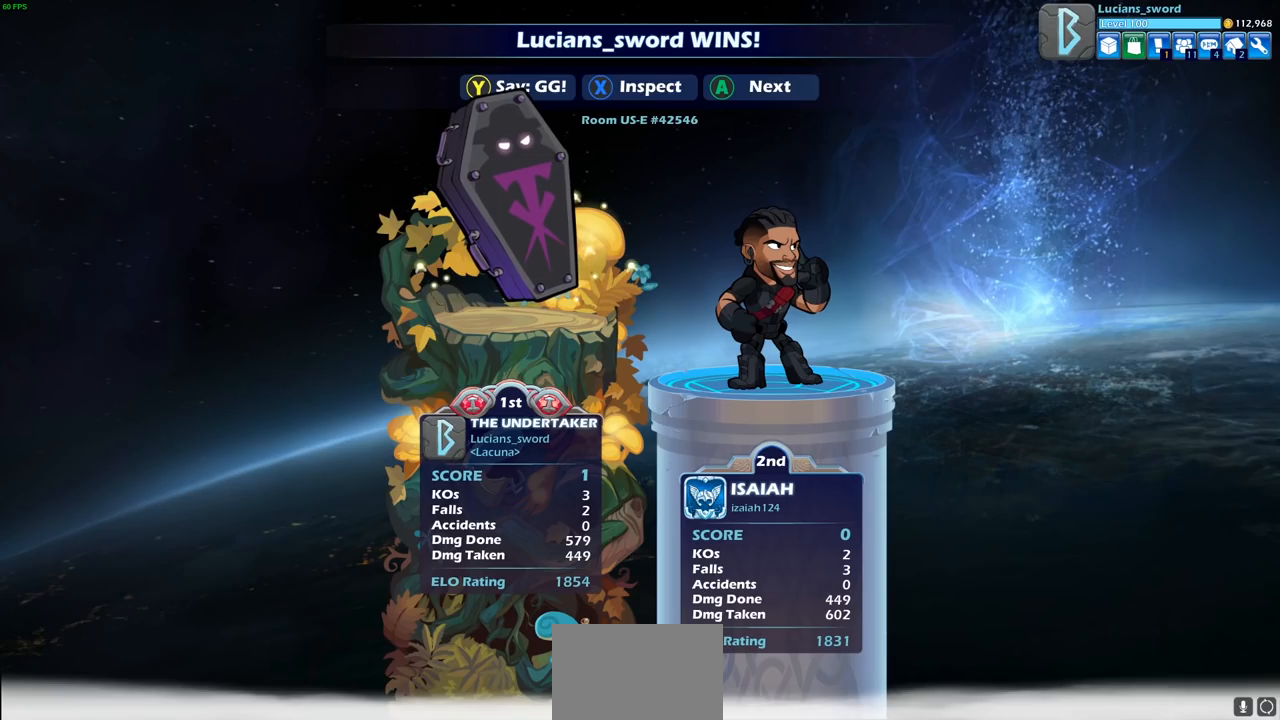
{"buttons": [], "left_stick": "center", "right_stick": "center", "events": []}
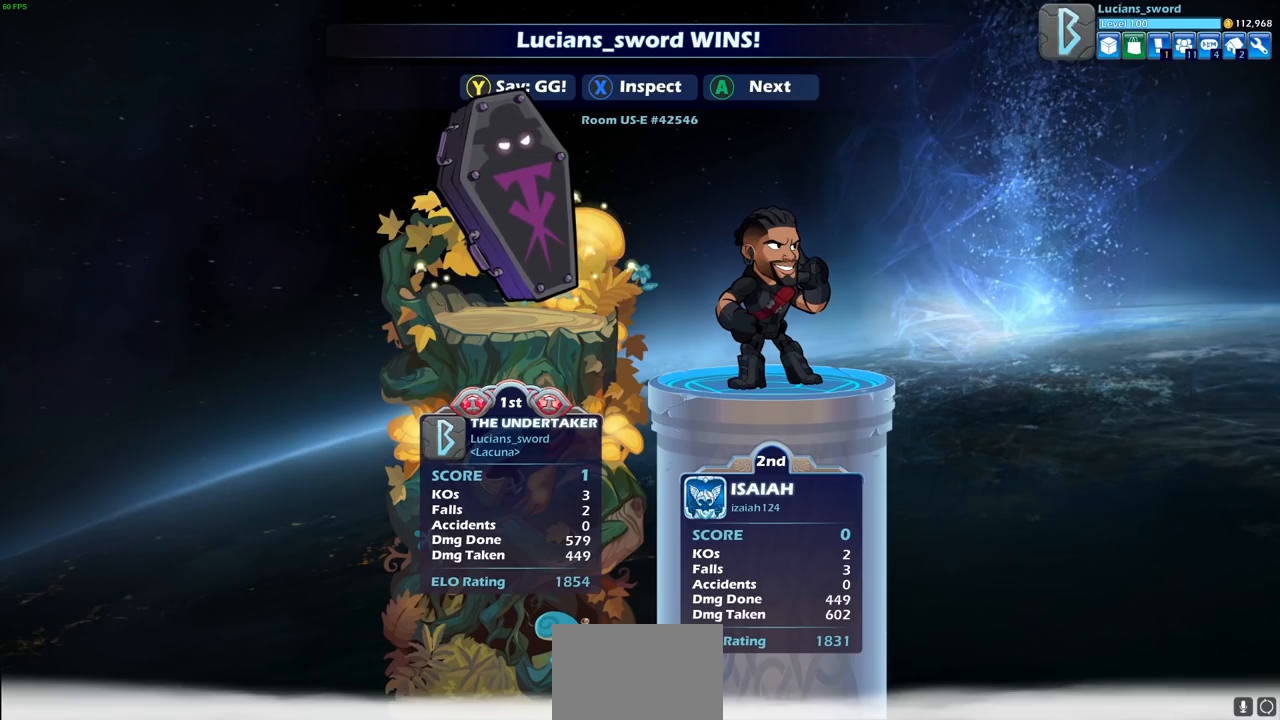
{"buttons": [], "left_stick": "center", "right_stick": "center", "events": []}
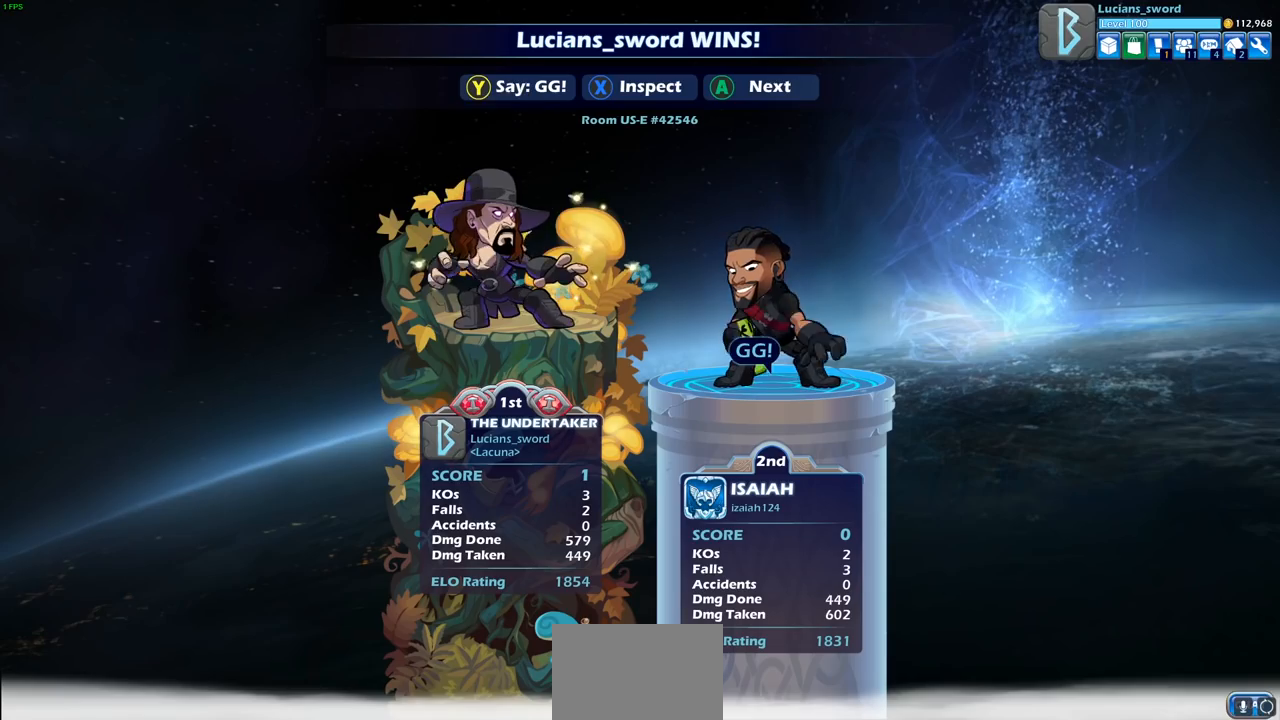
{"buttons": [], "left_stick": "center", "right_stick": "center", "events": [[383, "TRIANGLE", "down"], [483, "TRIANGLE", "up"]]}
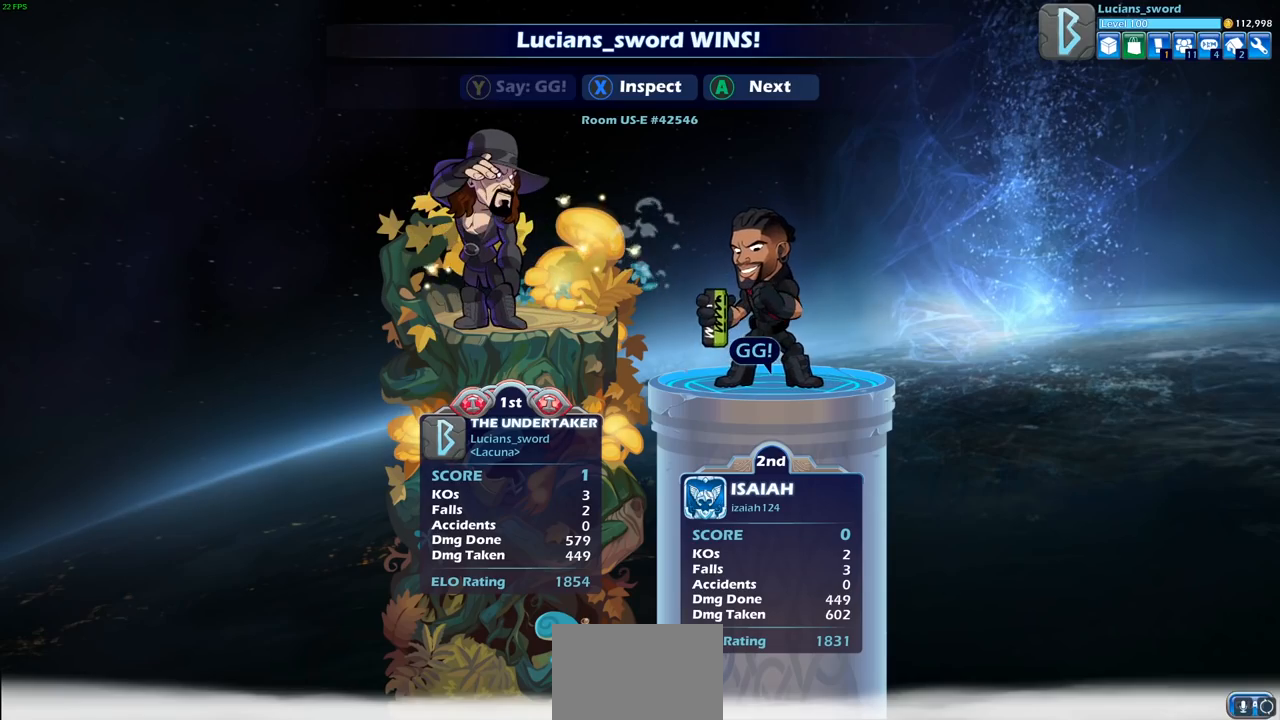
{"buttons": ["TRIANGLE"], "left_stick": "center", "right_stick": "center", "events": [[67, "TRIANGLE", "down"], [167, "TRIANGLE", "up"], [233, "TRIANGLE", "down"], [317, "TRIANGLE", "up"], [400, "TRIANGLE", "down"]]}
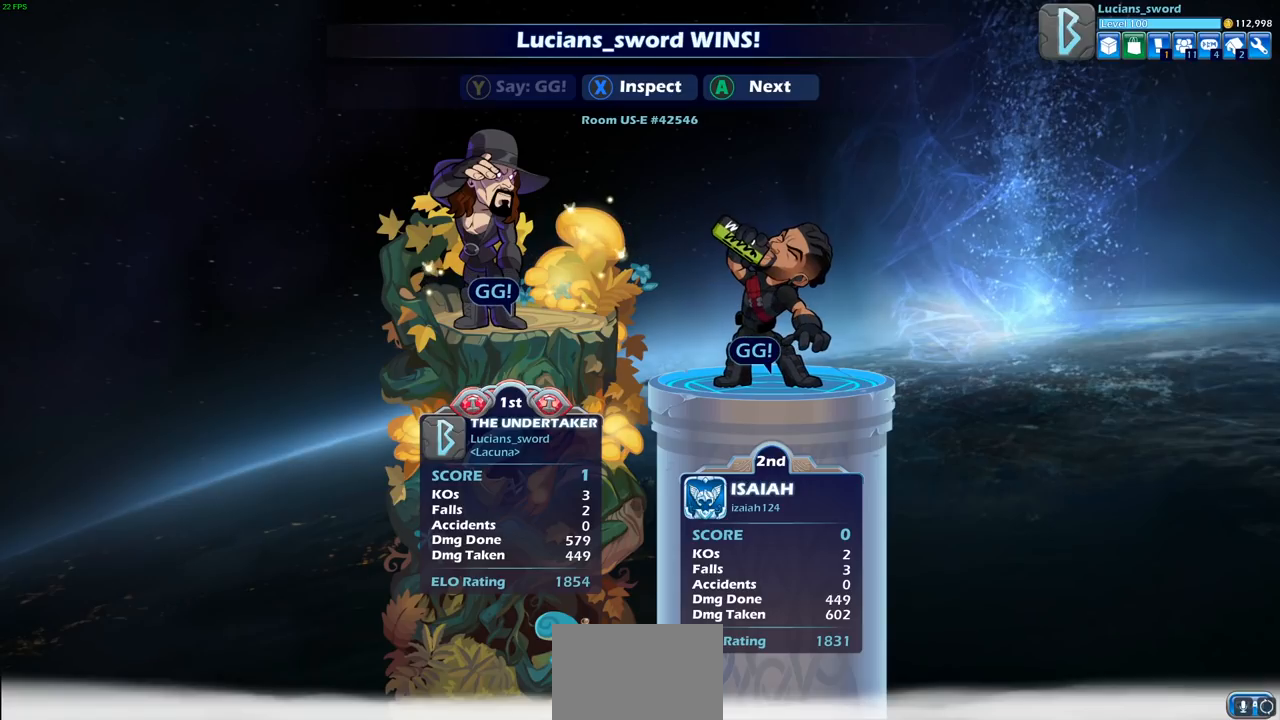
{"buttons": ["CROSS"], "left_stick": "center", "right_stick": "center", "events": [[17, "TRIANGLE", "up"], [217, "CROSS", "down"], [317, "CROSS", "up"], [433, "CROSS", "down"]]}
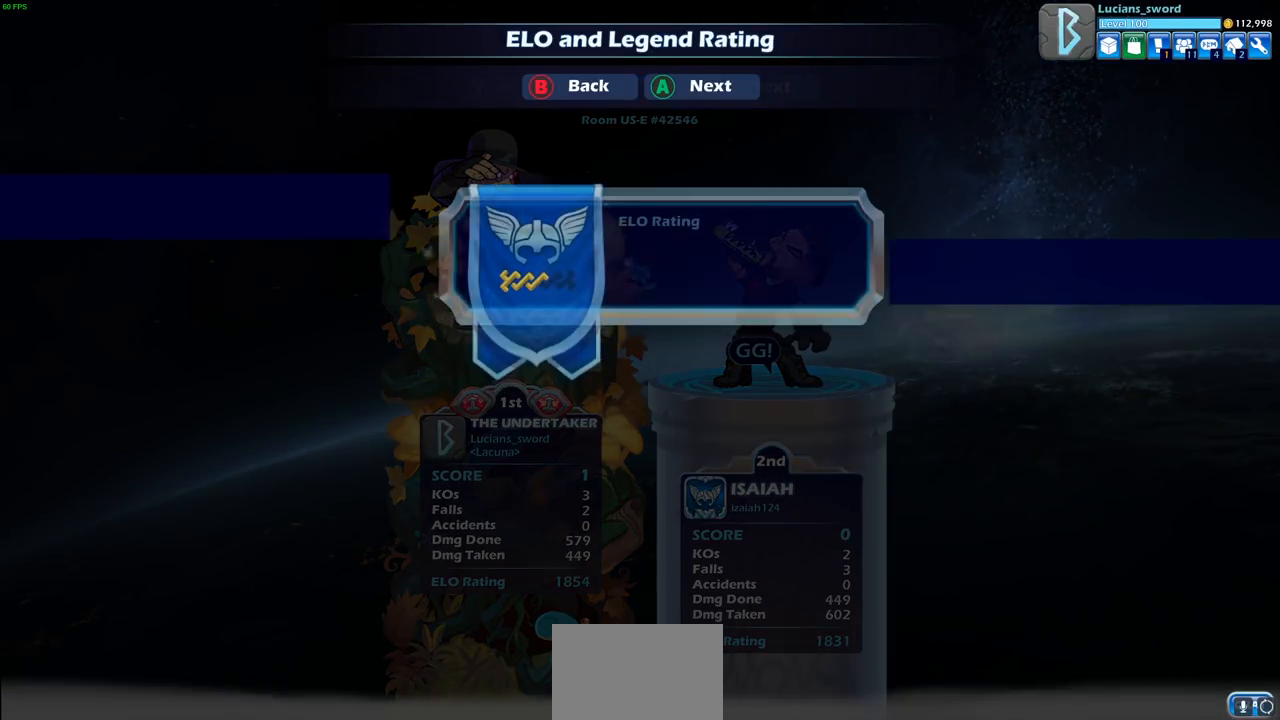
{"buttons": [], "left_stick": "center", "right_stick": "center", "events": [[50, "CROSS", "up"]]}
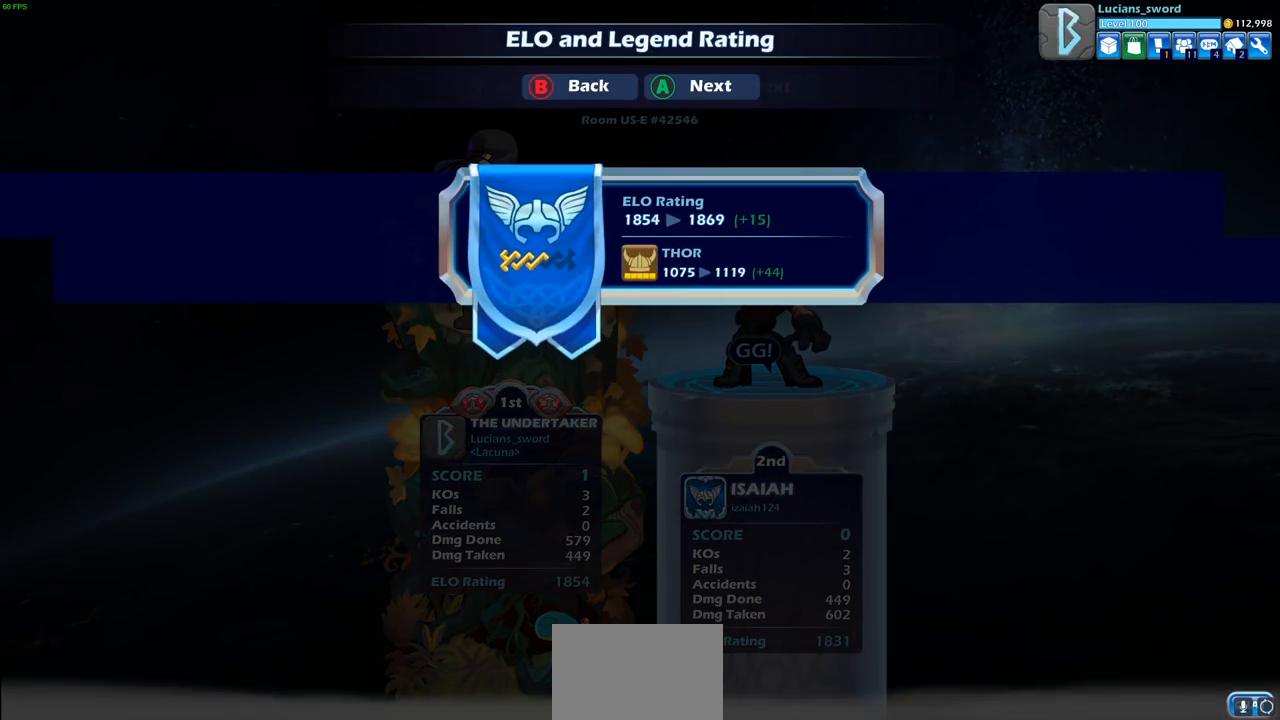
{"buttons": [], "left_stick": "center", "right_stick": "center", "events": []}
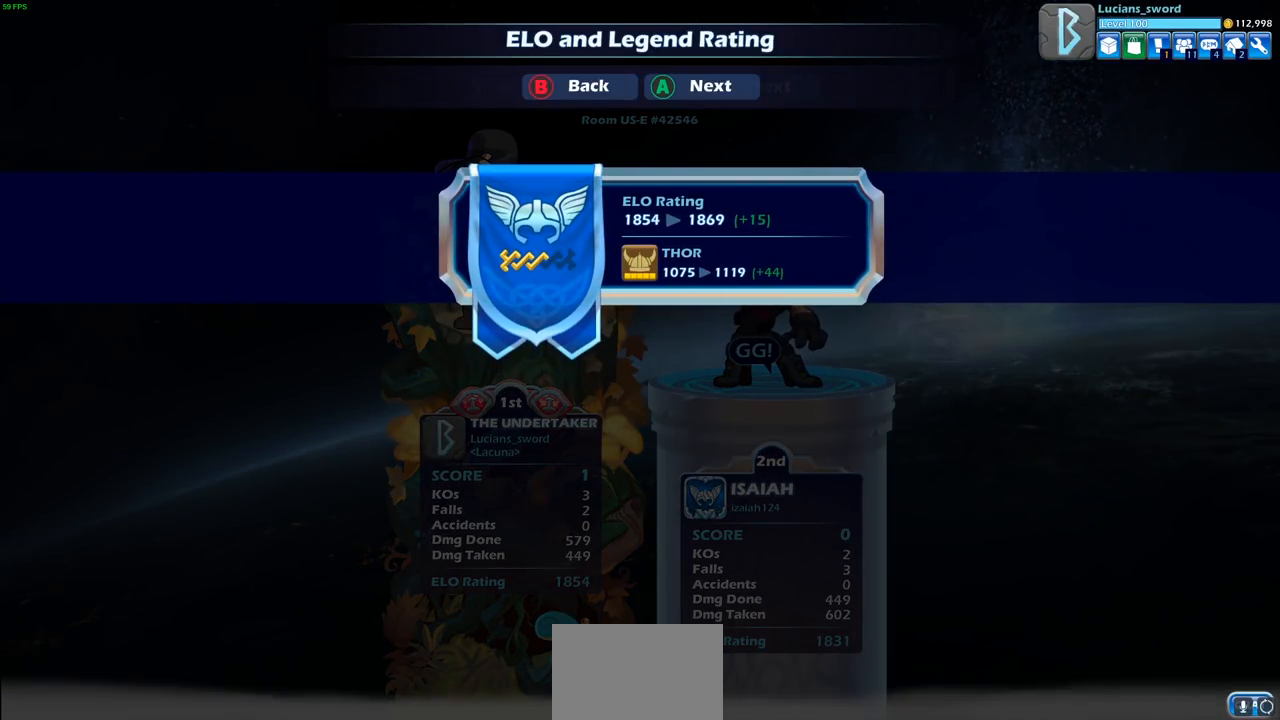
{"buttons": [], "left_stick": "center", "right_stick": "center", "events": [[233, "CROSS", "down"], [333, "CROSS", "up"]]}